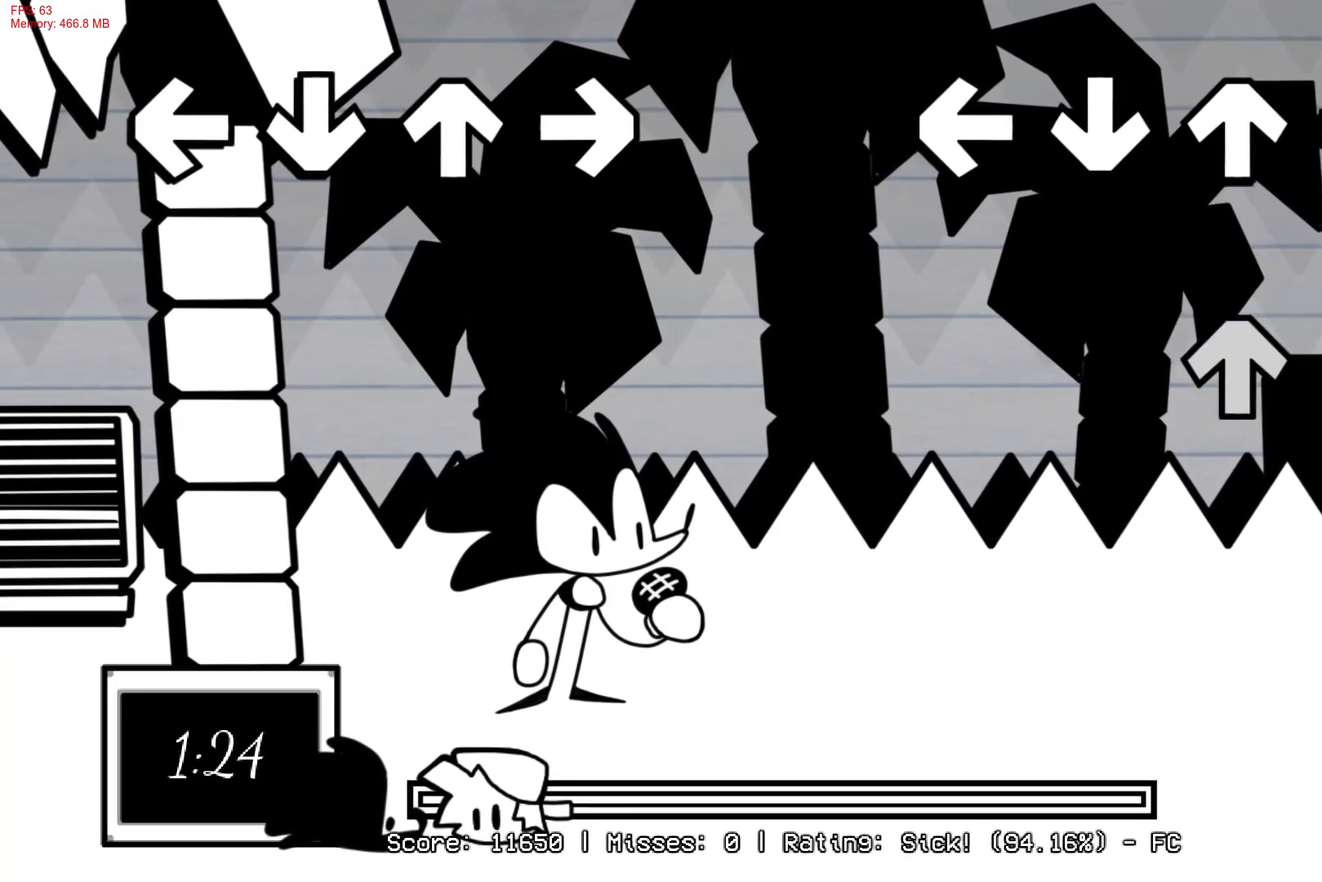
Gameplay with a controller (PlayStation layout); each line is a JSON object with the inputs held at the frame after it. "events" lists button and stick changes between this image and that frame as [ms after this image, input, new state], when the widget could be followed in between. Not read: left_stick.
{"buttons": ["DPAD_UP"], "right_stick": "center", "events": [[200, "DPAD_UP", "down"], [283, "DPAD_UP", "up"], [500, "DPAD_UP", "down"]]}
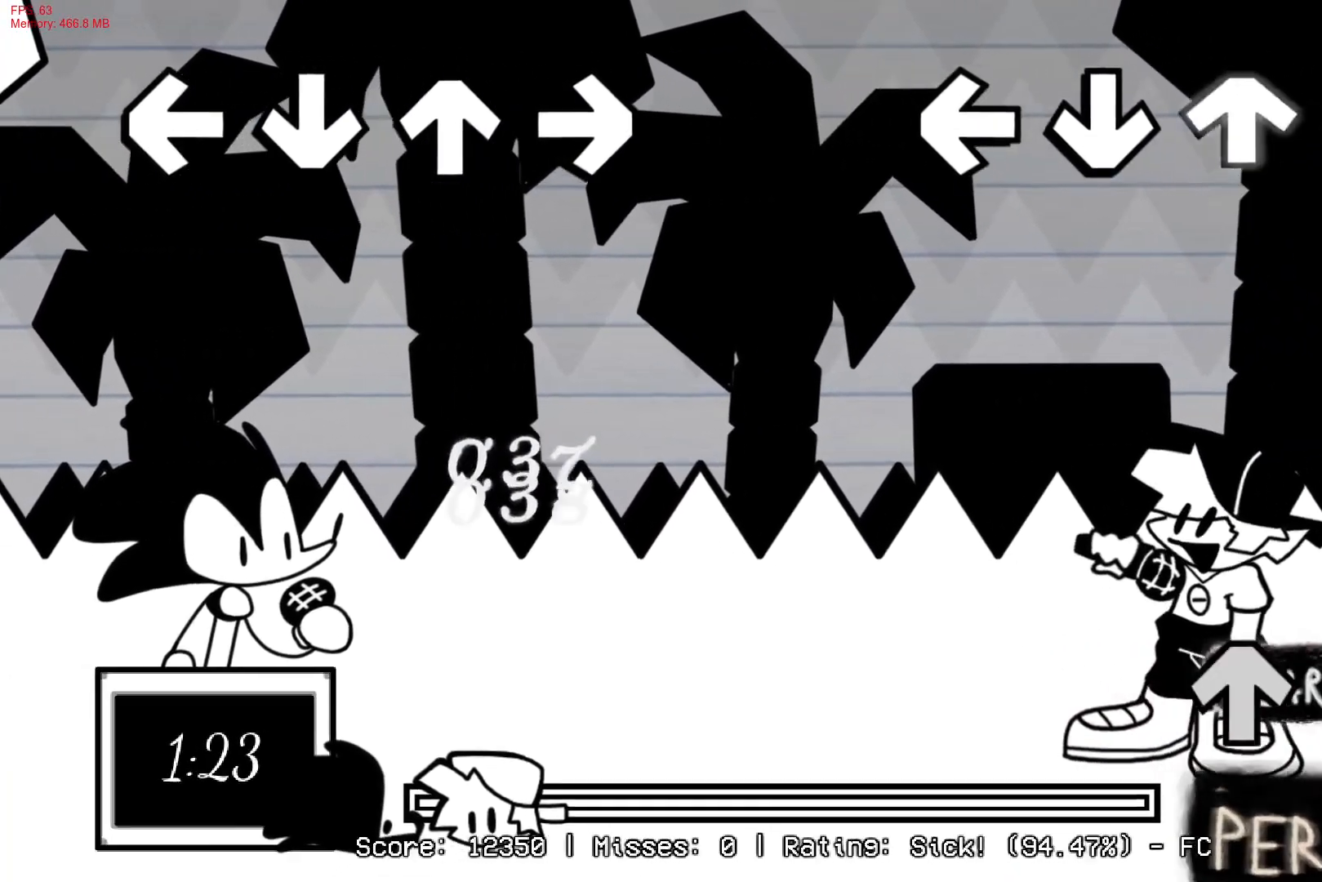
{"buttons": [], "right_stick": "center", "events": [[83, "DPAD_UP", "up"], [367, "DPAD_UP", "down"], [467, "DPAD_UP", "up"]]}
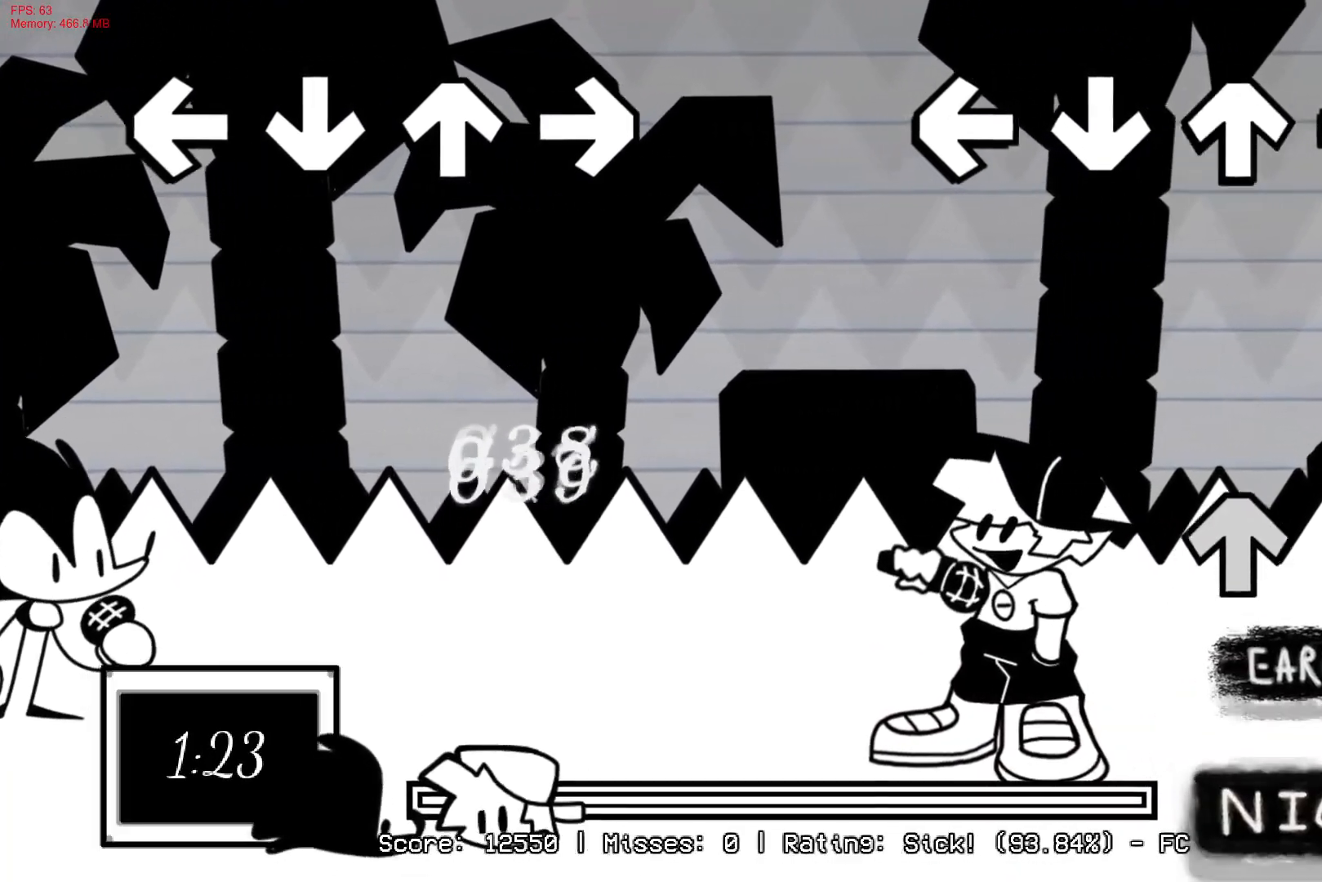
{"buttons": [], "right_stick": "center", "events": [[300, "DPAD_UP", "down"], [400, "DPAD_UP", "up"]]}
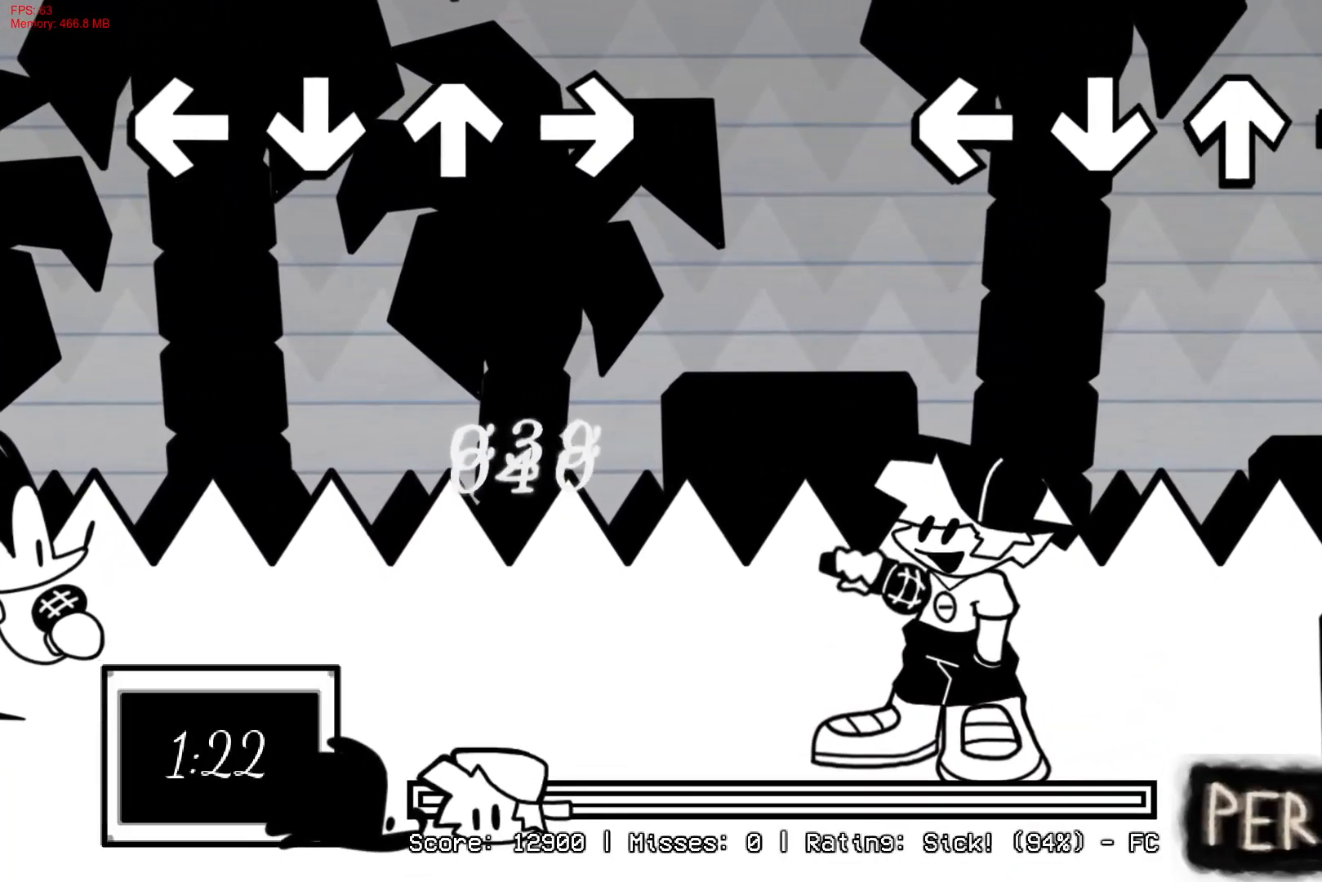
{"buttons": [], "right_stick": "center", "events": []}
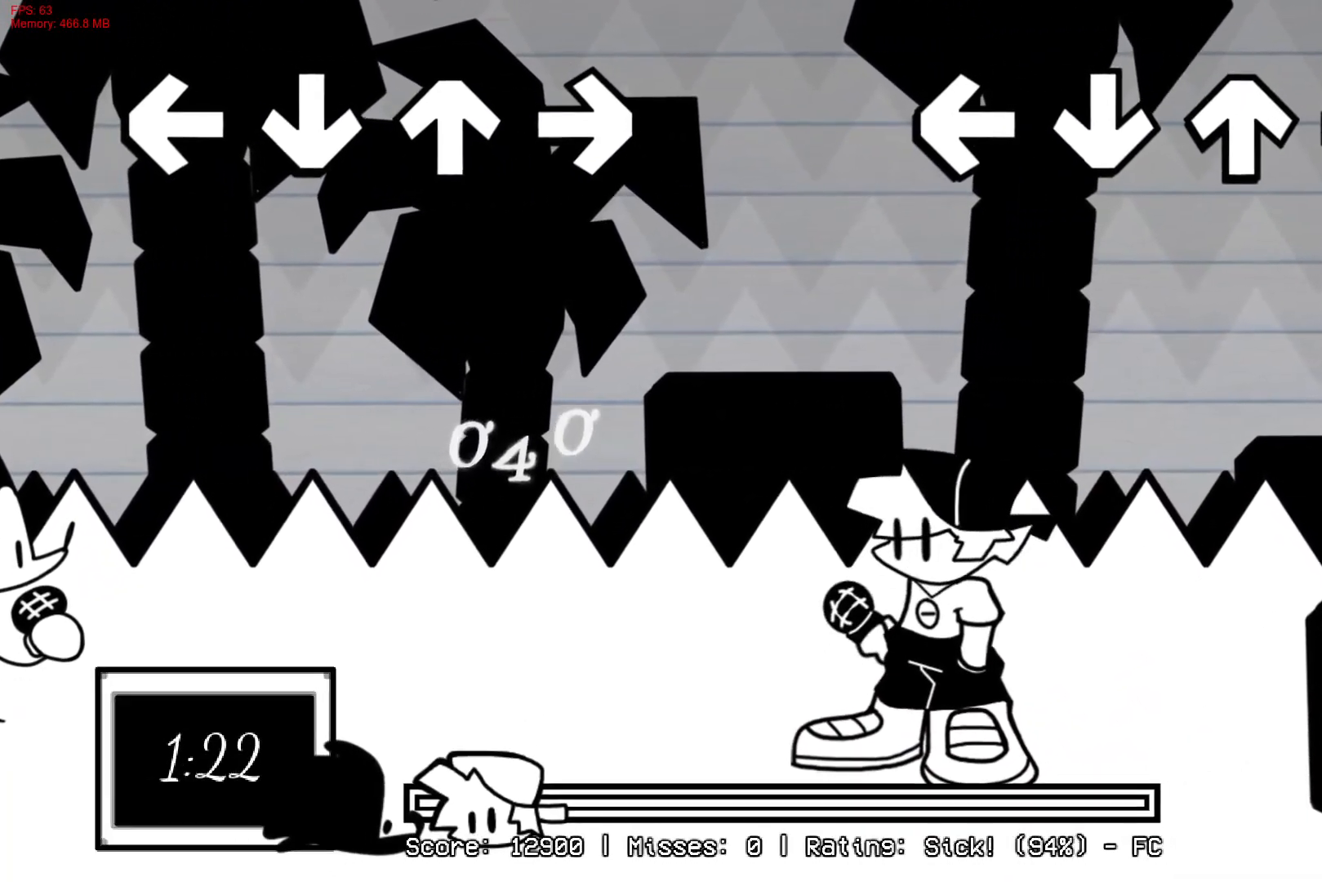
{"buttons": [], "right_stick": "center", "events": []}
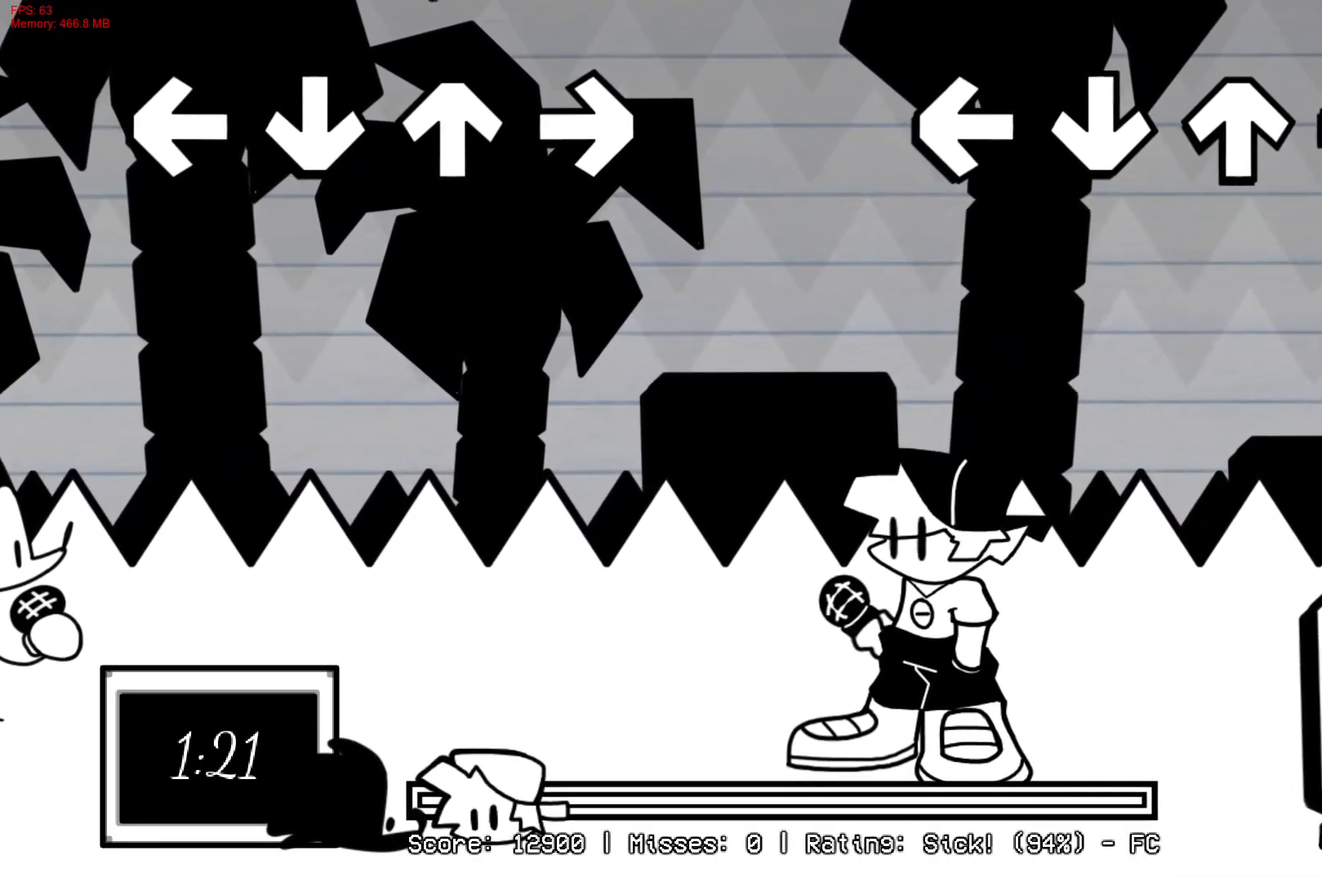
{"buttons": [], "right_stick": "center", "events": []}
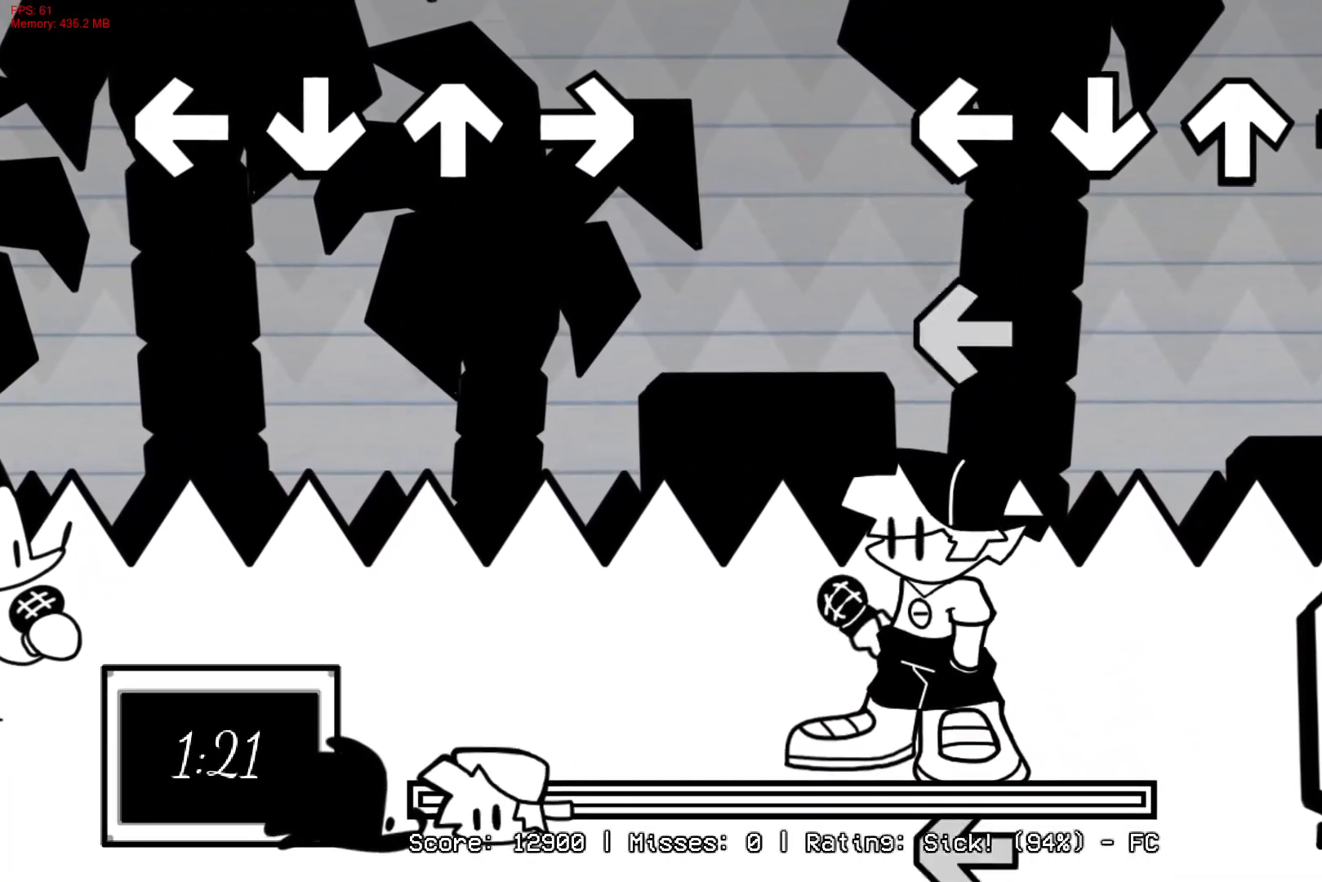
{"buttons": [], "right_stick": "center", "events": [[133, "L1", "down"], [283, "L1", "up"]]}
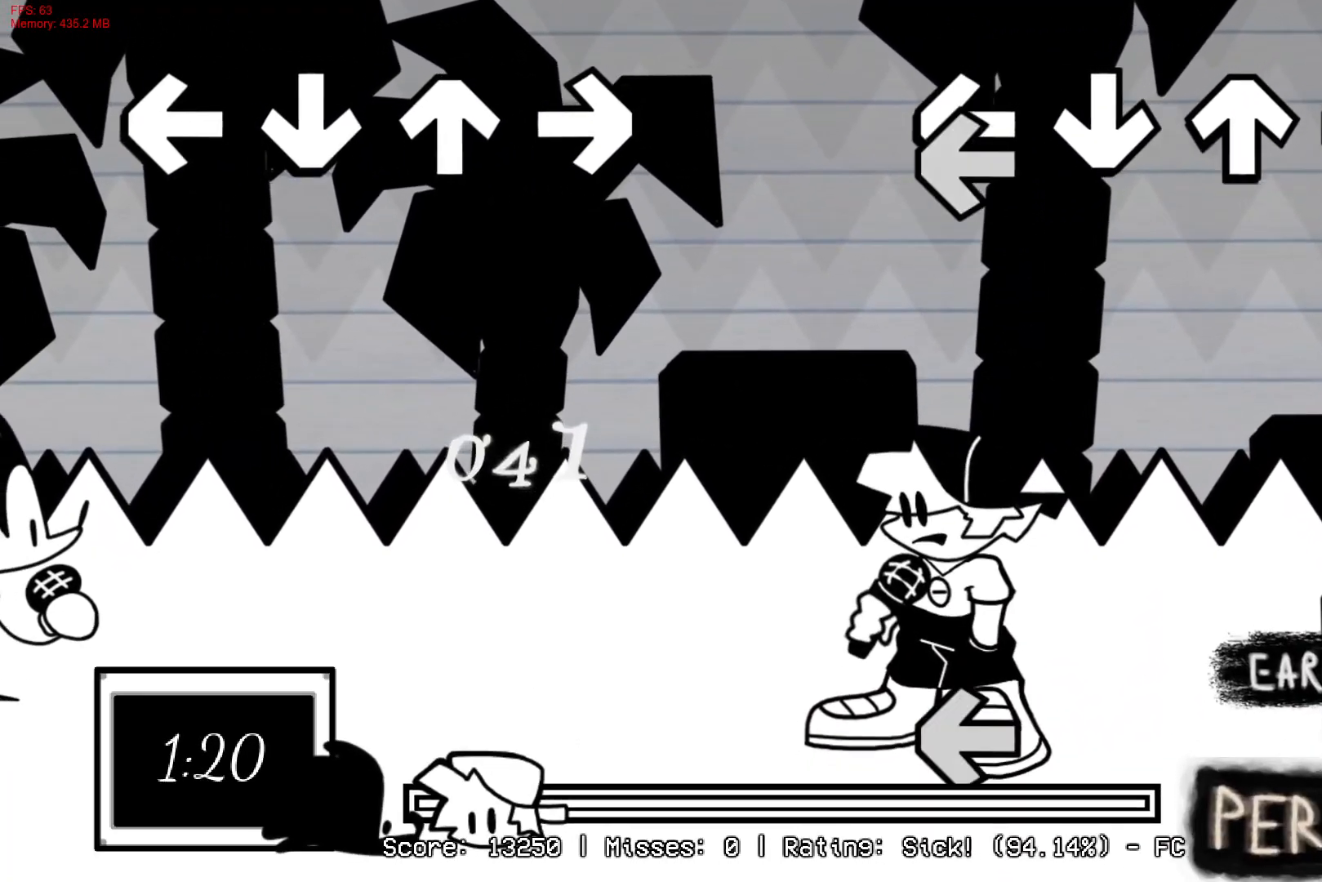
{"buttons": ["L1"], "right_stick": "center", "events": [[50, "L1", "down"], [183, "L1", "up"], [450, "L1", "down"]]}
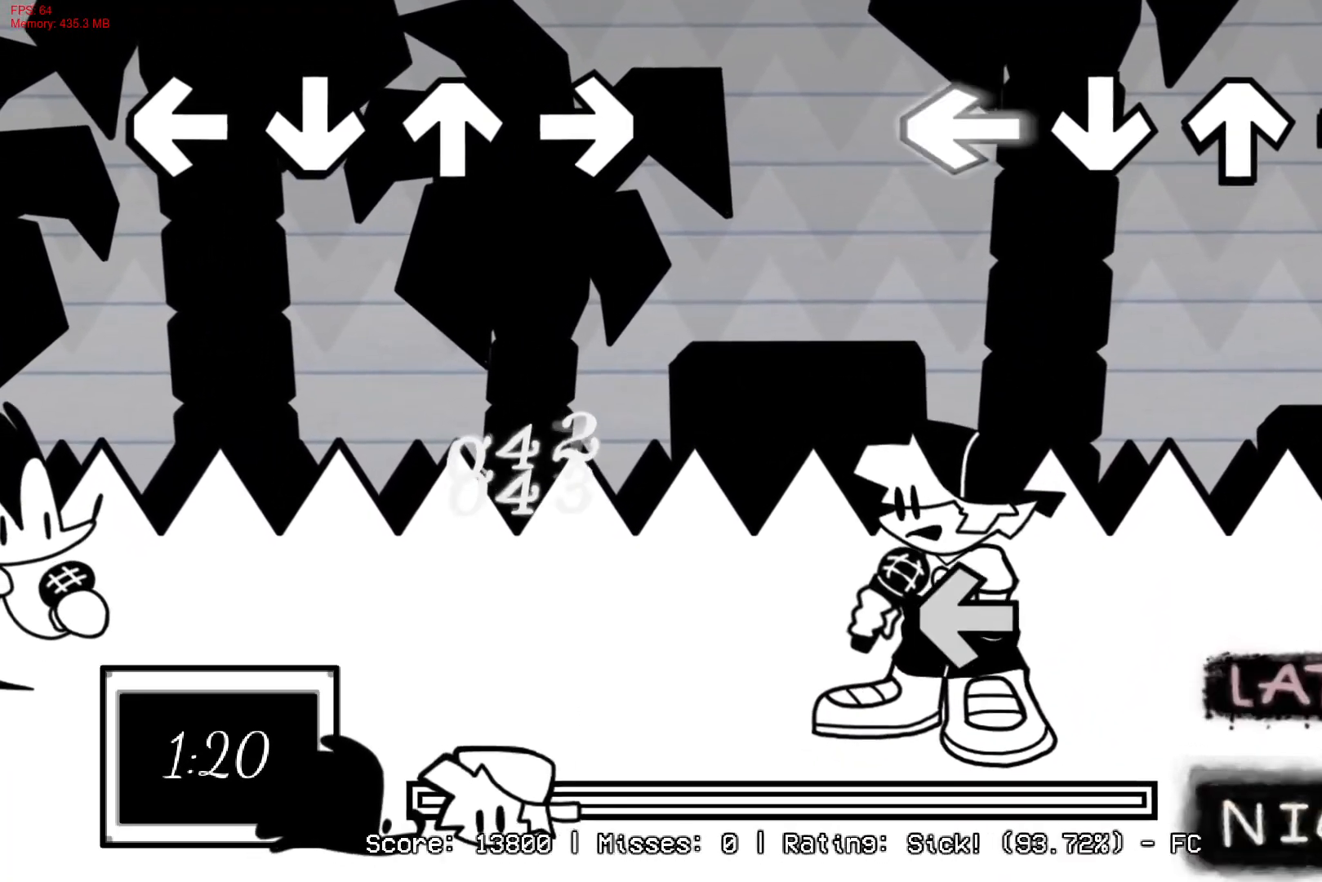
{"buttons": [], "right_stick": "center", "events": [[83, "L1", "up"], [317, "L1", "down"], [467, "L1", "up"]]}
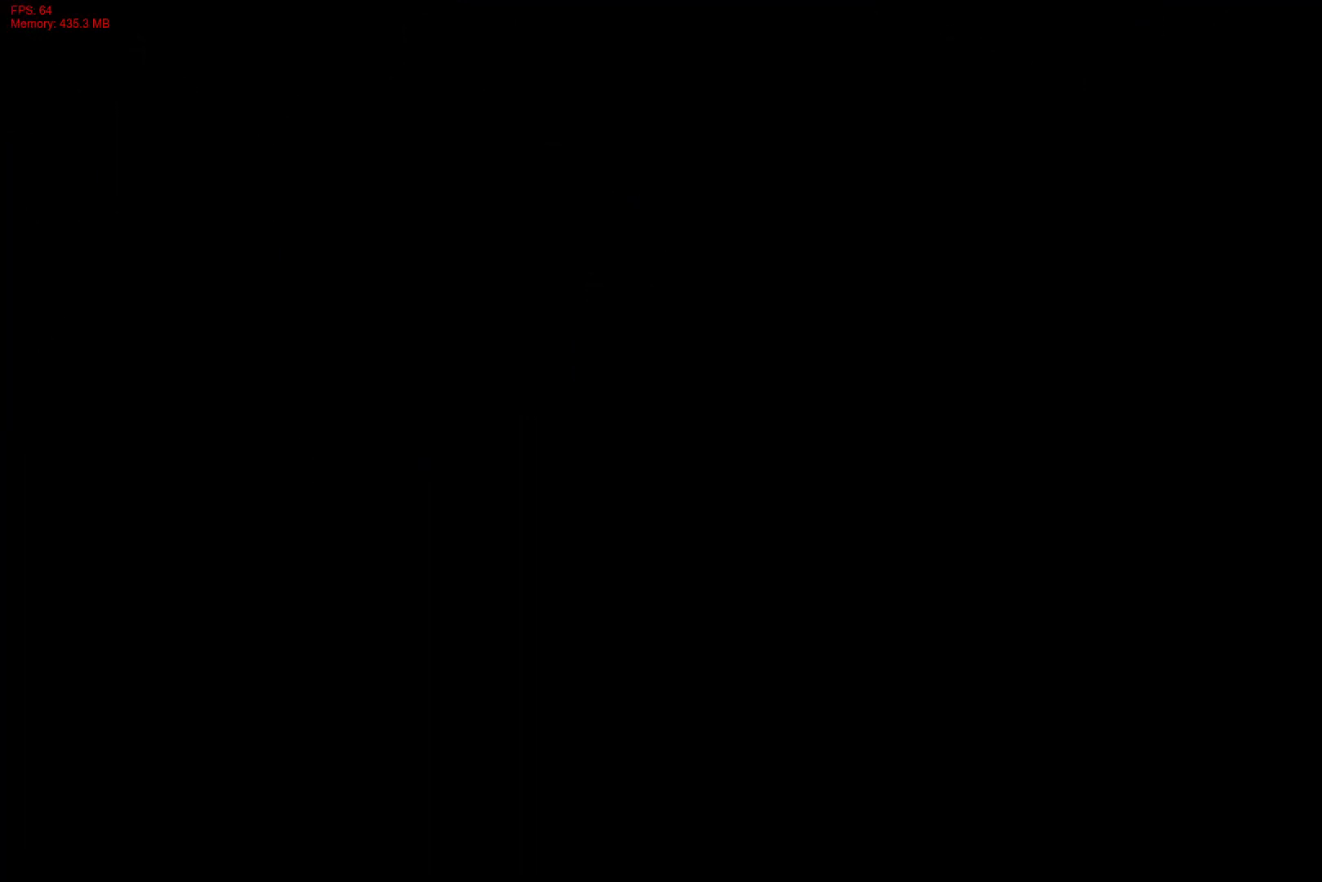
{"buttons": [], "right_stick": "center", "events": []}
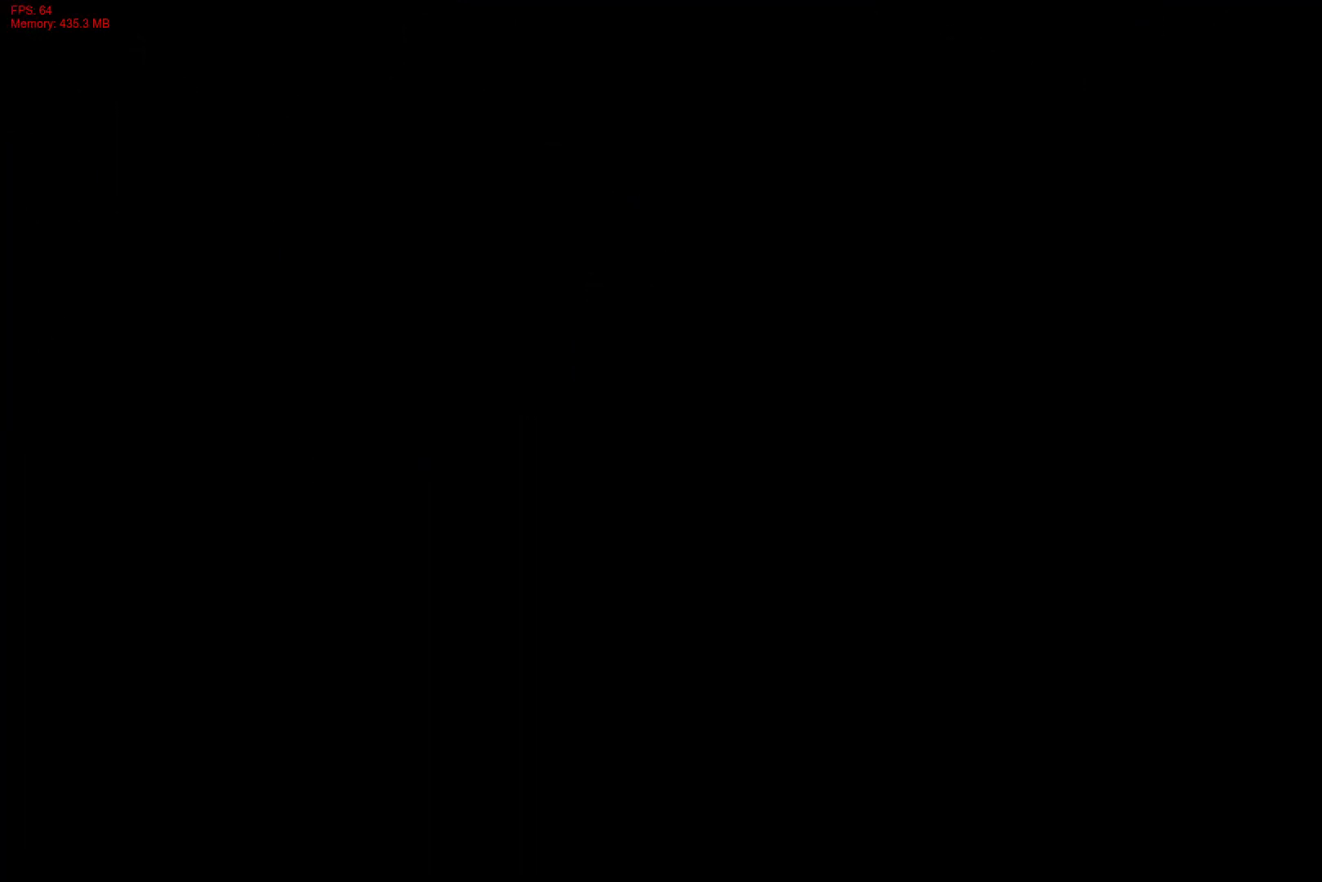
{"buttons": [], "right_stick": "center", "events": []}
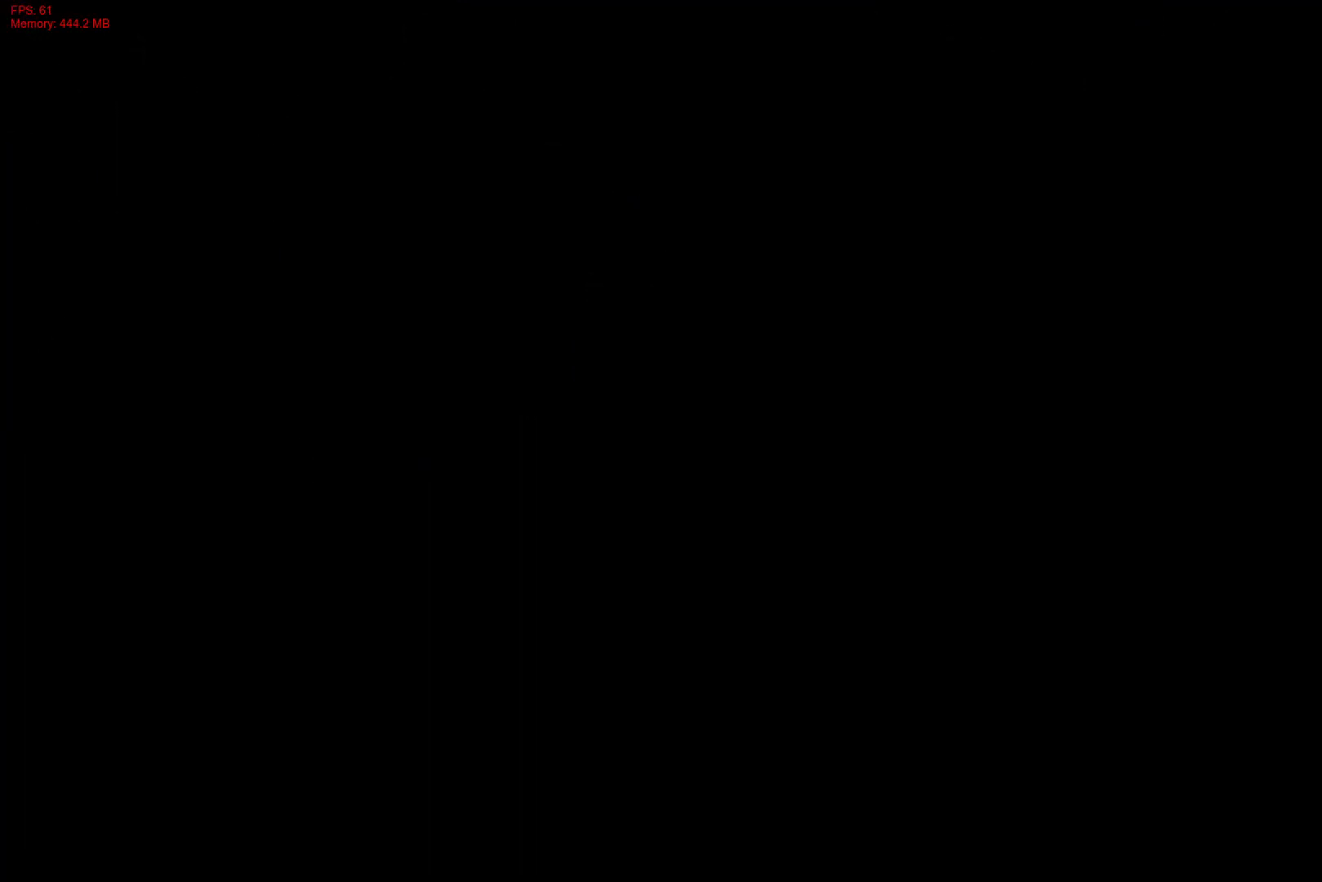
{"buttons": [], "right_stick": "center", "events": []}
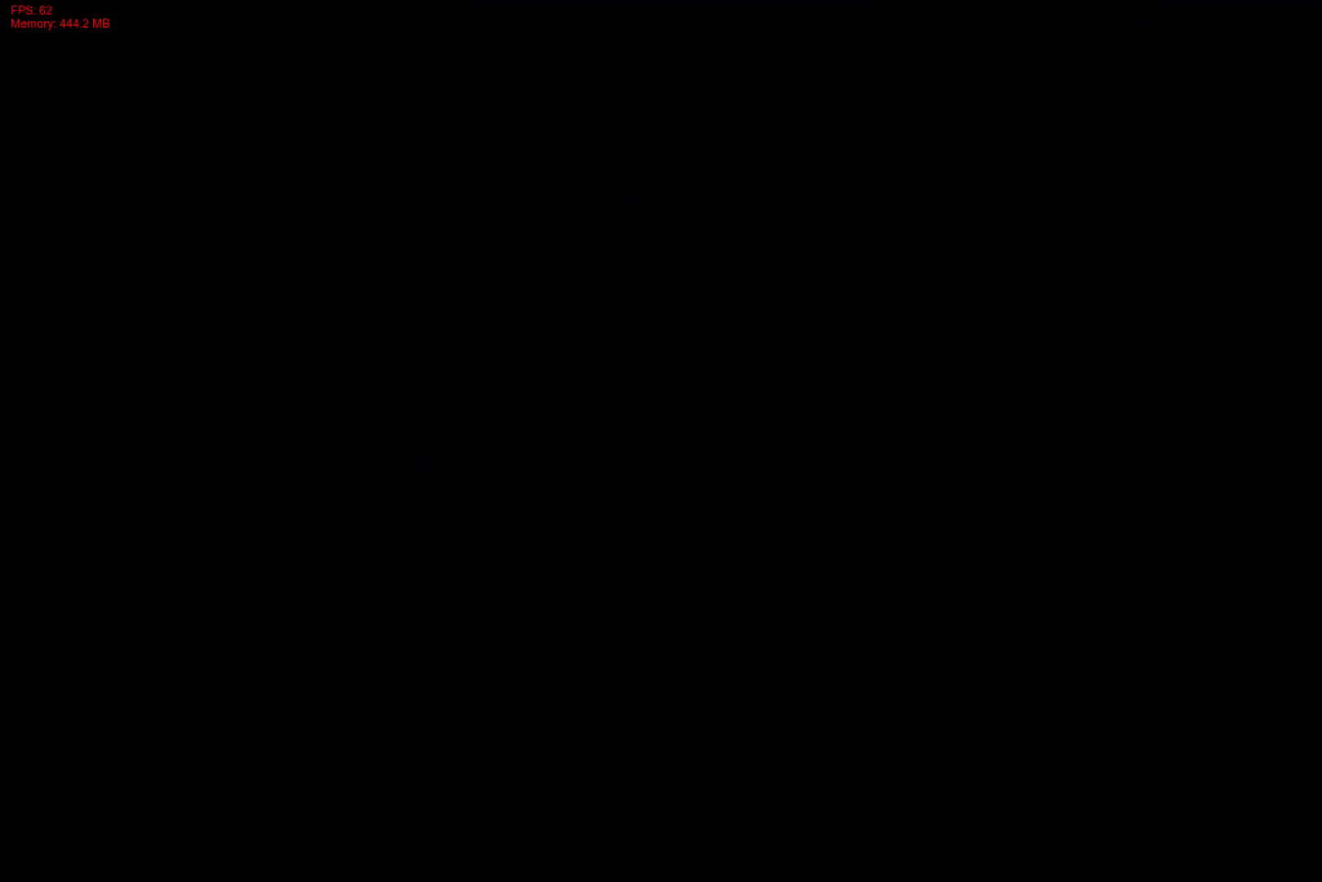
{"buttons": [], "right_stick": "center", "events": []}
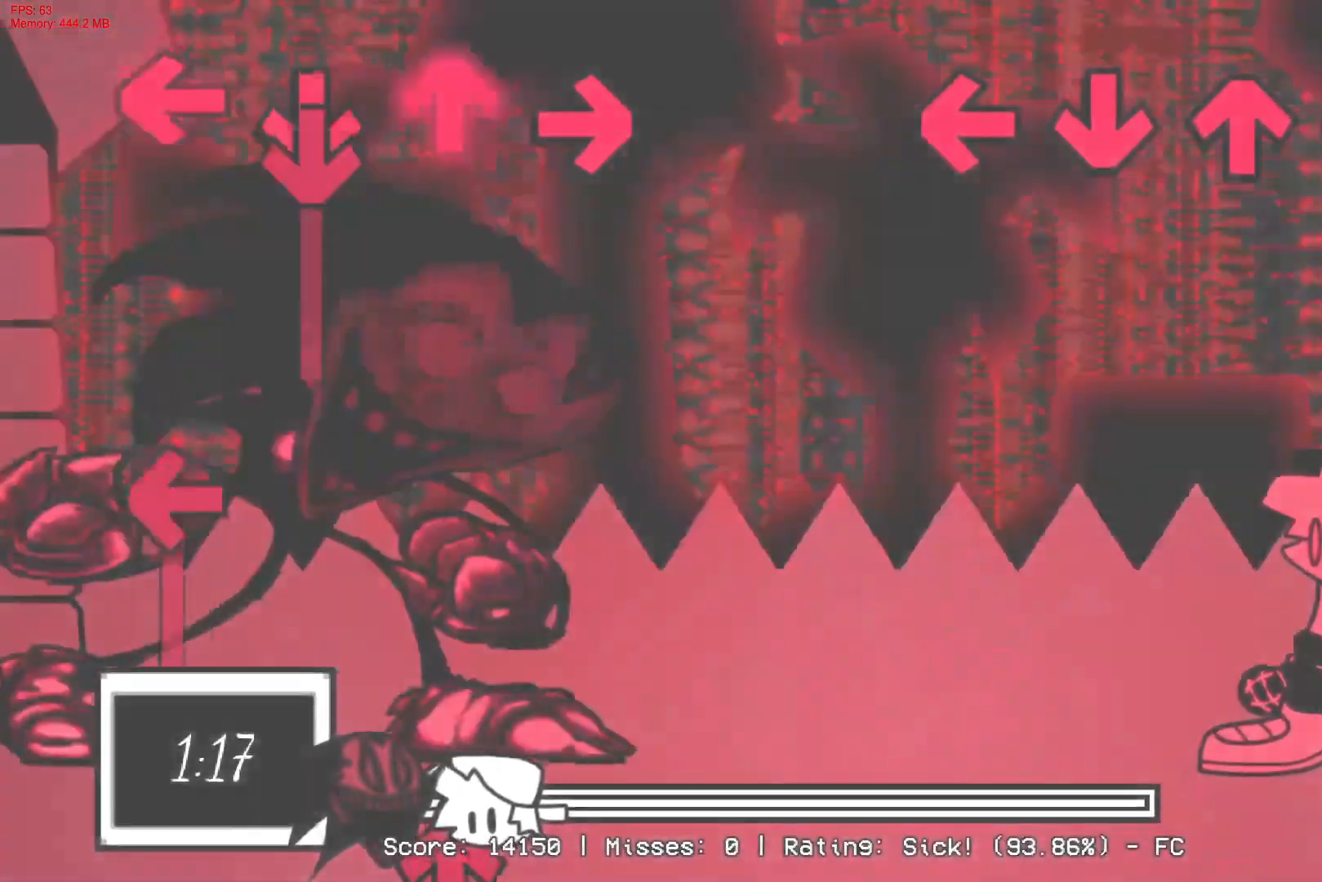
{"buttons": [], "right_stick": "center", "events": []}